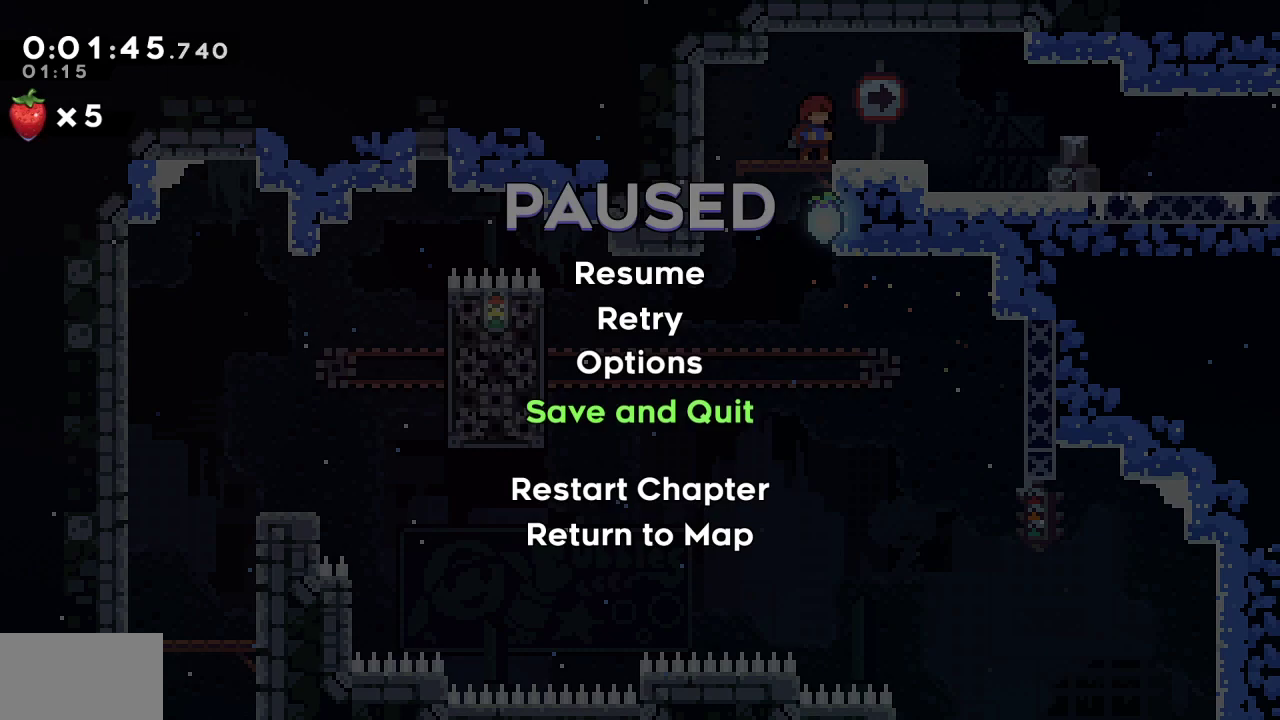
Gameplay with a controller (PlayStation layout); each line is a JSON object with the inputs held at the frame after it (dt_ms = milliseconds from this image to that frame). "events" lists button and stick changes between this image and that frame as [ms after this image, input, new state], when the widget could be followed in between. Not read: TOUCHPAD.
{"dt_ms": 500, "buttons": ["CROSS"], "left_stick": "center", "right_stick": "center", "events": [[500, "CROSS", "down"]]}
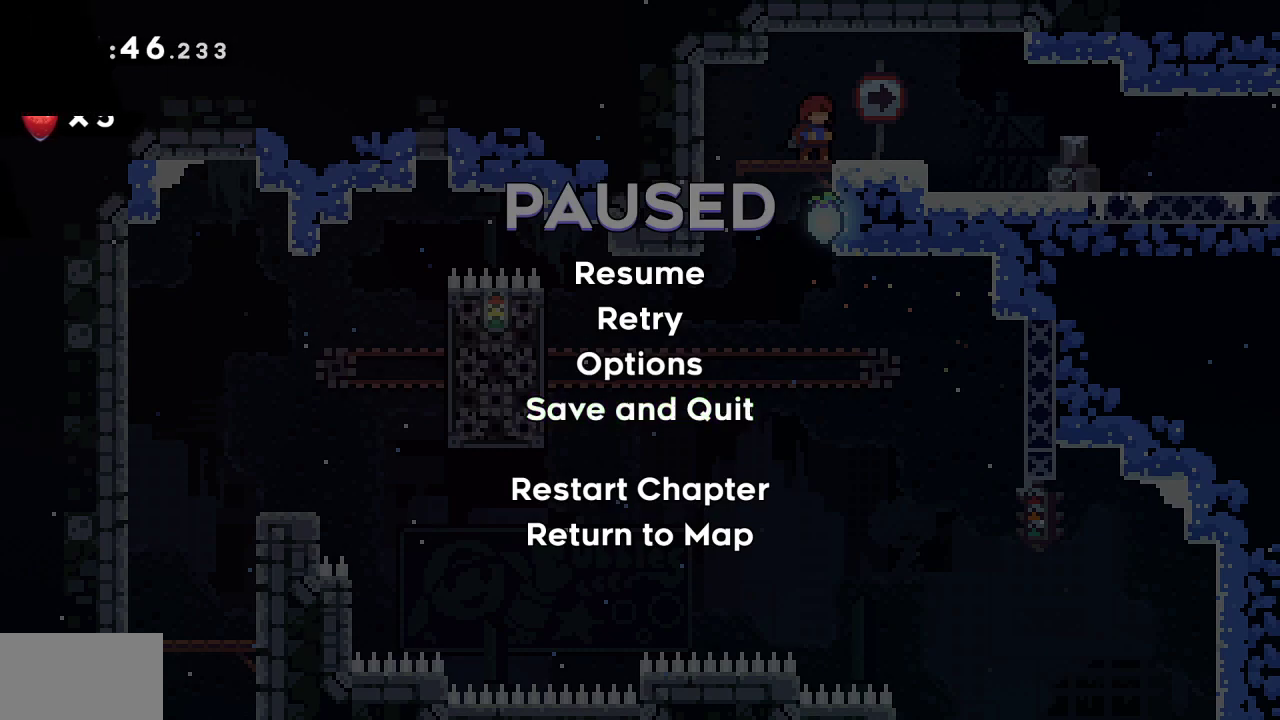
{"dt_ms": 500, "buttons": [], "left_stick": "center", "right_stick": "center"}
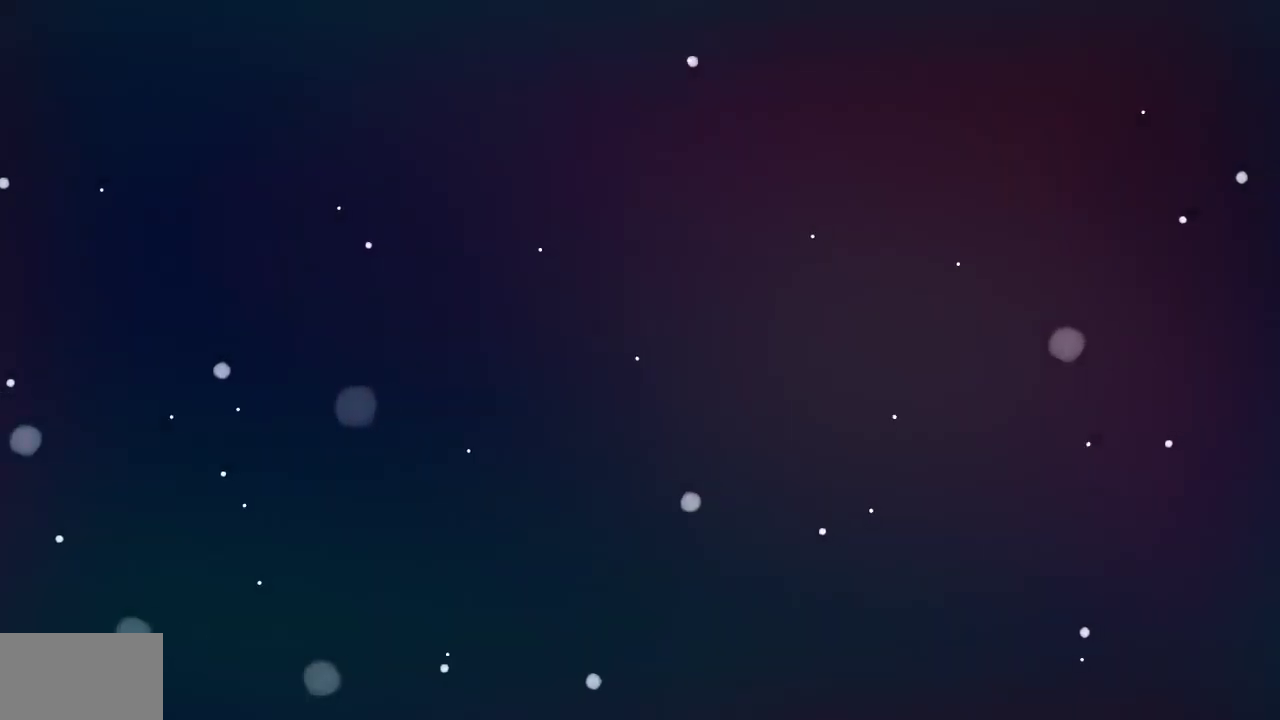
{"dt_ms": 500, "buttons": [], "left_stick": "center", "right_stick": "center"}
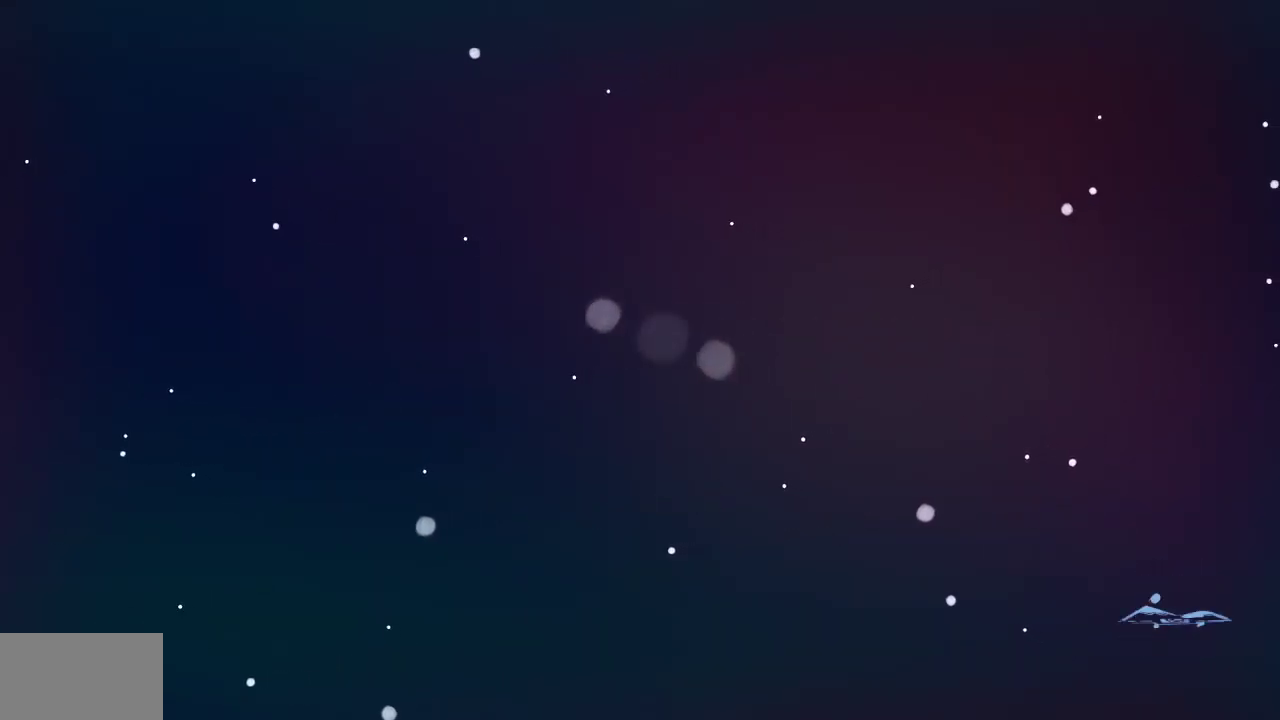
{"dt_ms": 500, "buttons": [], "left_stick": "center", "right_stick": "center", "events": []}
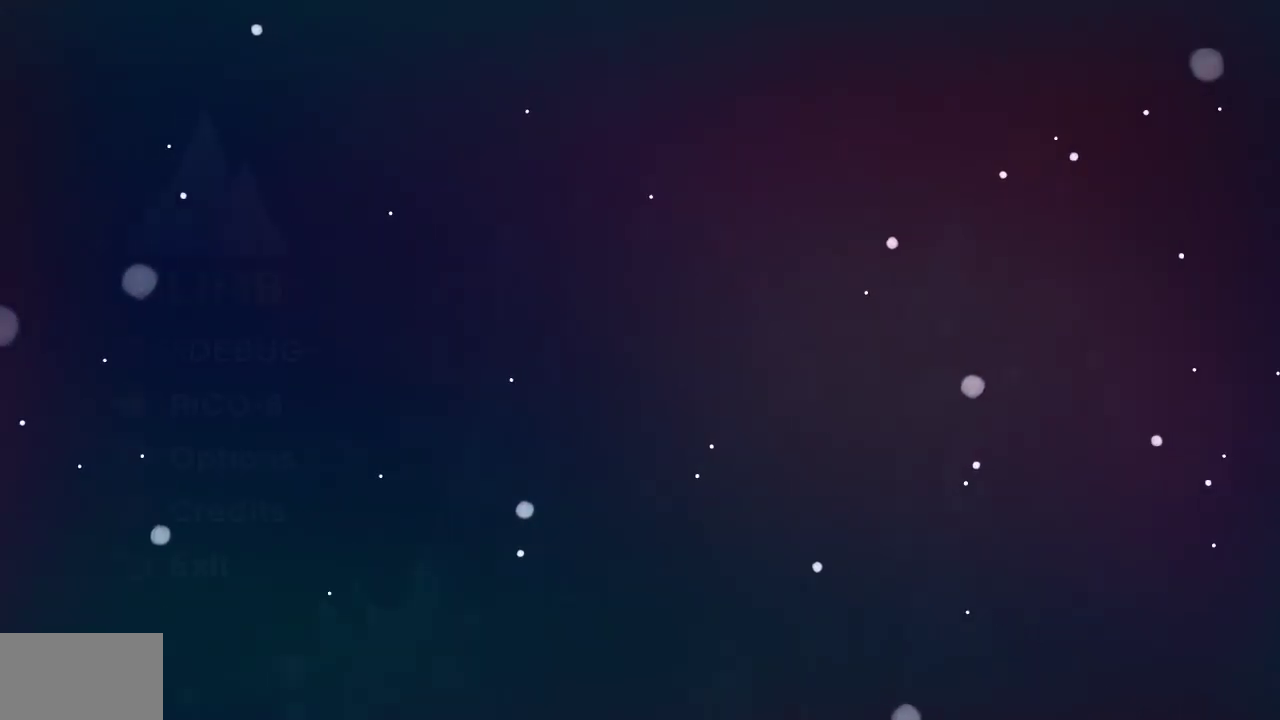
{"dt_ms": 500, "buttons": ["CROSS"], "left_stick": "center", "right_stick": "center", "events": [[400, "CROSS", "down"]]}
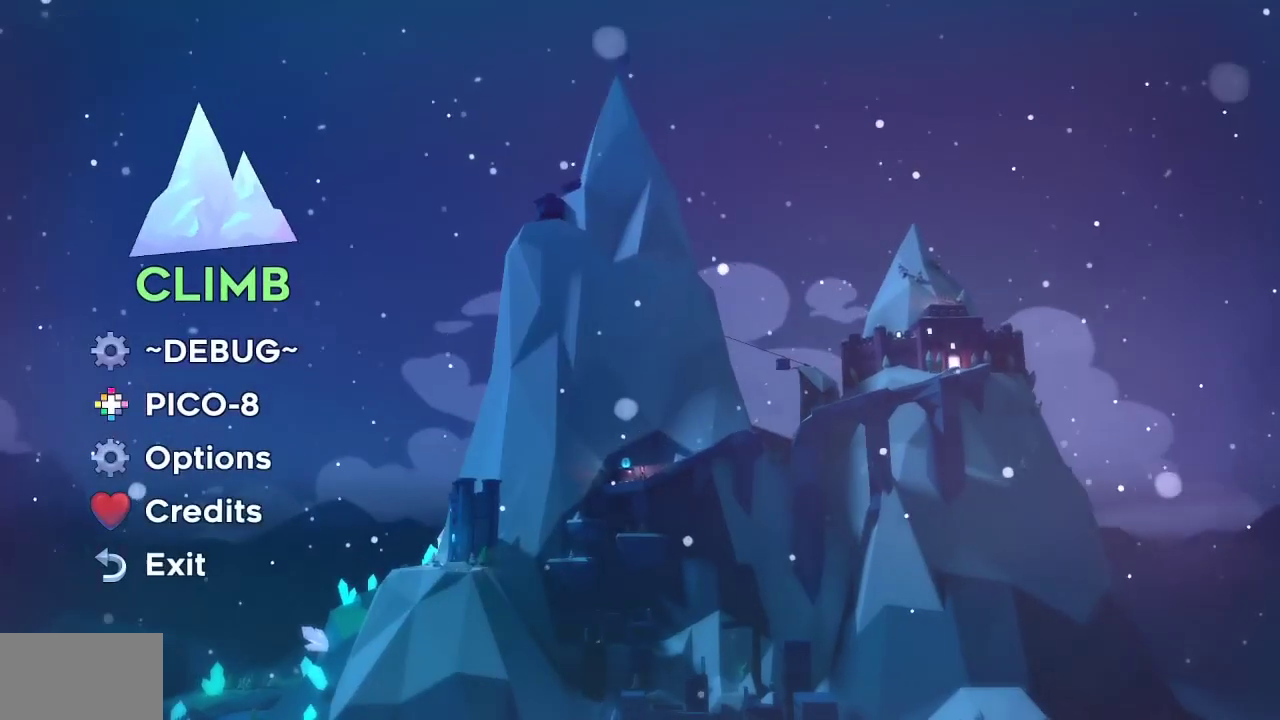
{"dt_ms": 500, "buttons": [], "left_stick": "center", "right_stick": "center", "events": [[50, "CROSS", "up"]]}
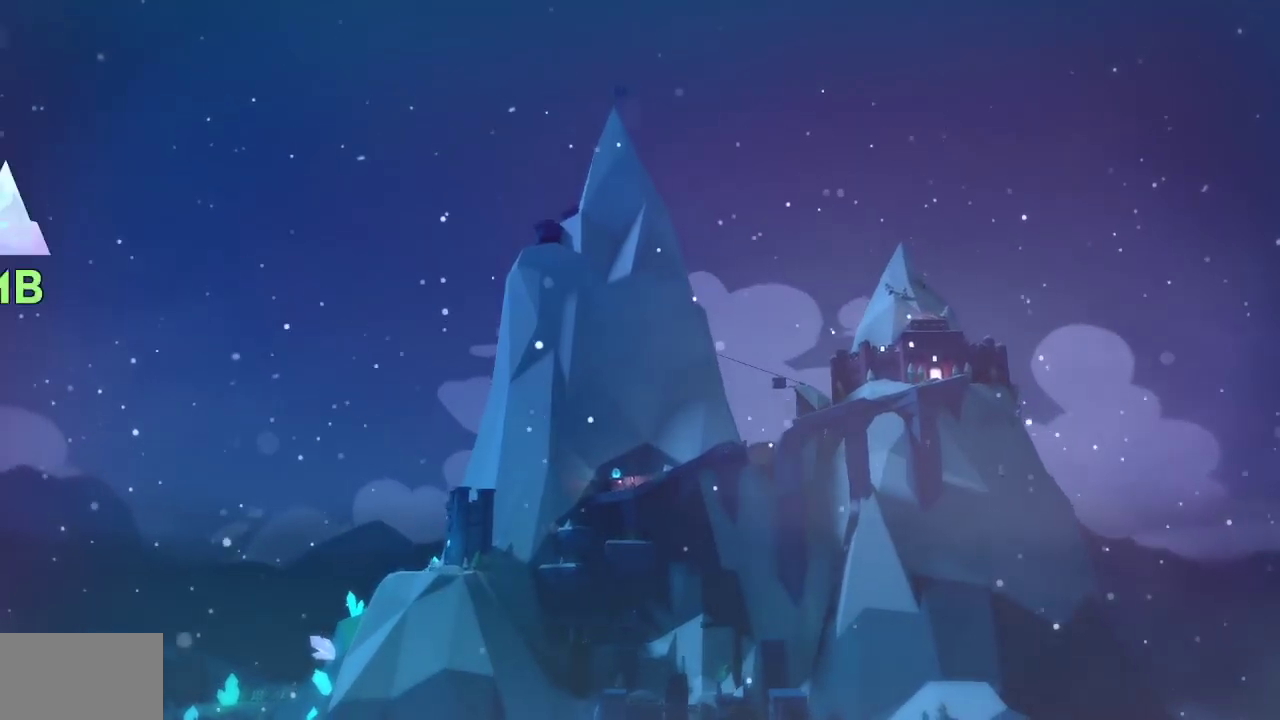
{"dt_ms": 500, "buttons": [], "left_stick": "center", "right_stick": "center", "events": []}
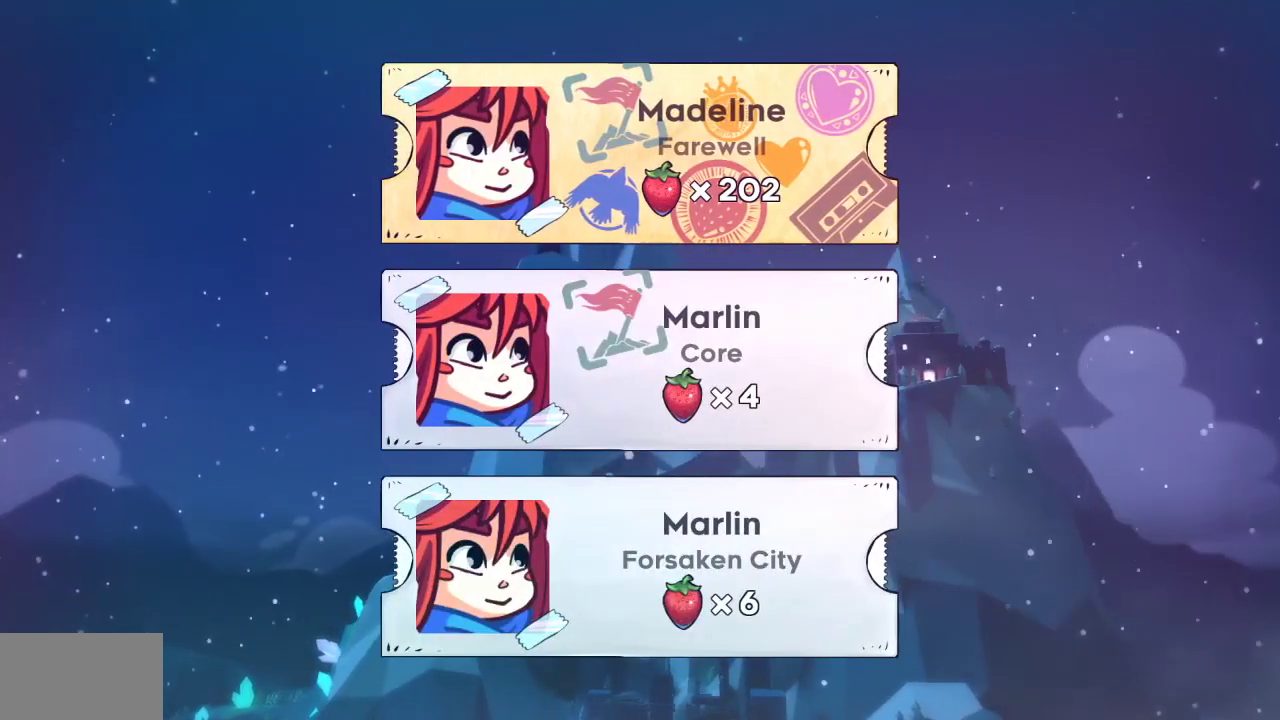
{"dt_ms": 500, "buttons": ["CROSS"], "left_stick": "center", "right_stick": "center", "events": [[217, "DPAD_DOWN", "down"], [283, "DPAD_DOWN", "up"], [367, "DPAD_DOWN", "down"], [417, "DPAD_DOWN", "up"], [467, "CROSS", "down"]]}
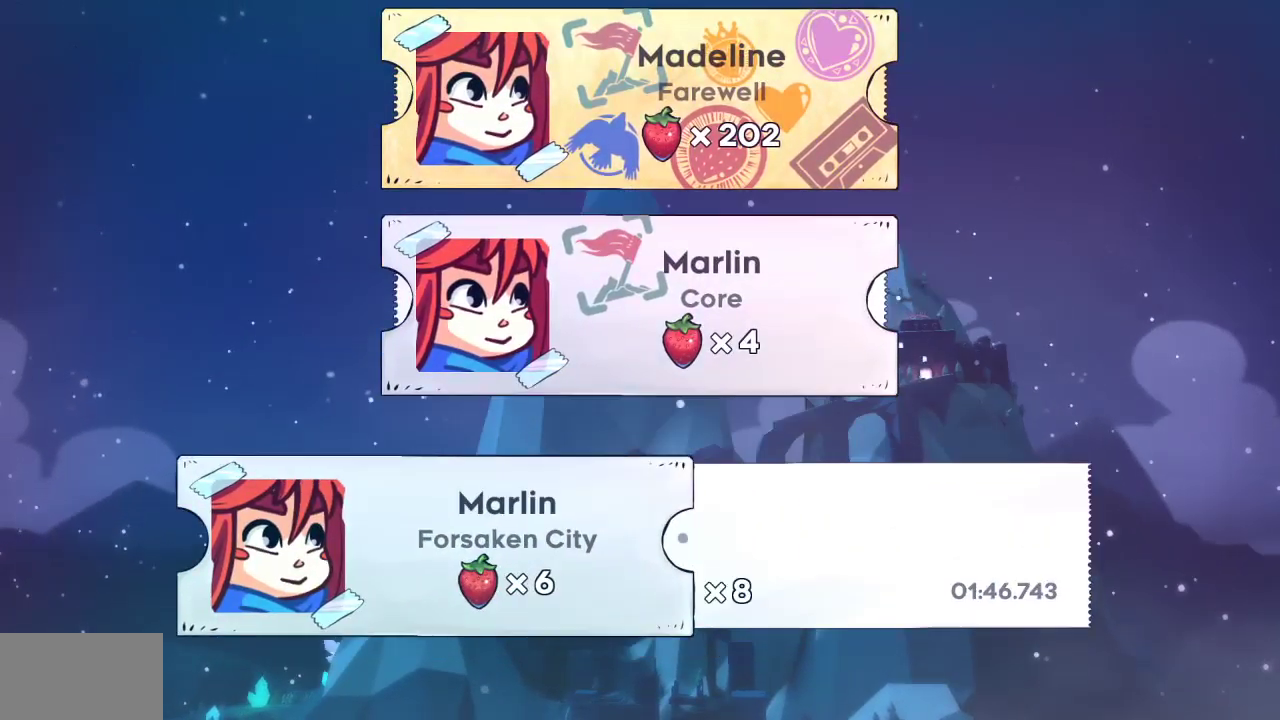
{"dt_ms": 500, "buttons": [], "left_stick": "center", "right_stick": "center", "events": [[33, "CROSS", "up"], [250, "DPAD_DOWN", "down"], [300, "DPAD_DOWN", "up"], [400, "DPAD_DOWN", "down"], [433, "DPAD_DOWN", "up"]]}
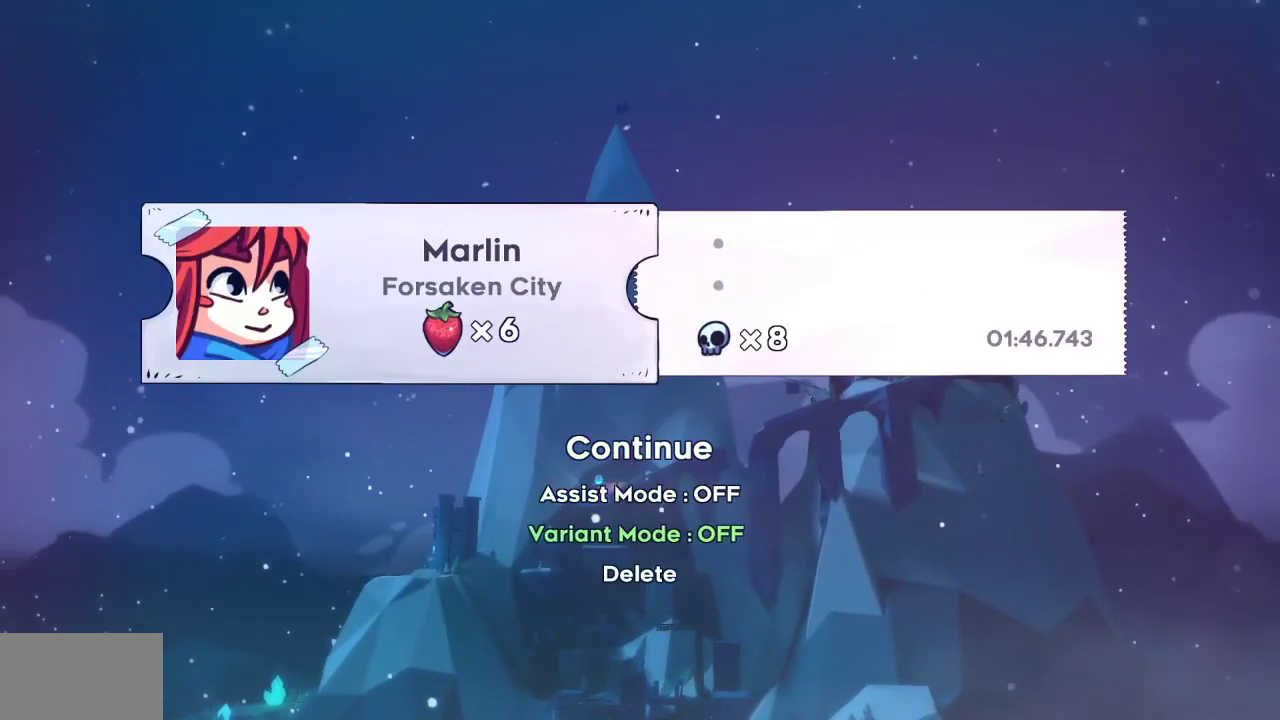
{"dt_ms": 500, "buttons": [], "left_stick": "center", "right_stick": "center", "events": [[33, "DPAD_DOWN", "down"], [67, "DPAD_DOWN", "up"], [150, "CROSS", "down"], [200, "DPAD_UP", "down"], [217, "CROSS", "up"], [283, "DPAD_UP", "up"], [300, "CROSS", "down"], [367, "CROSS", "up"]]}
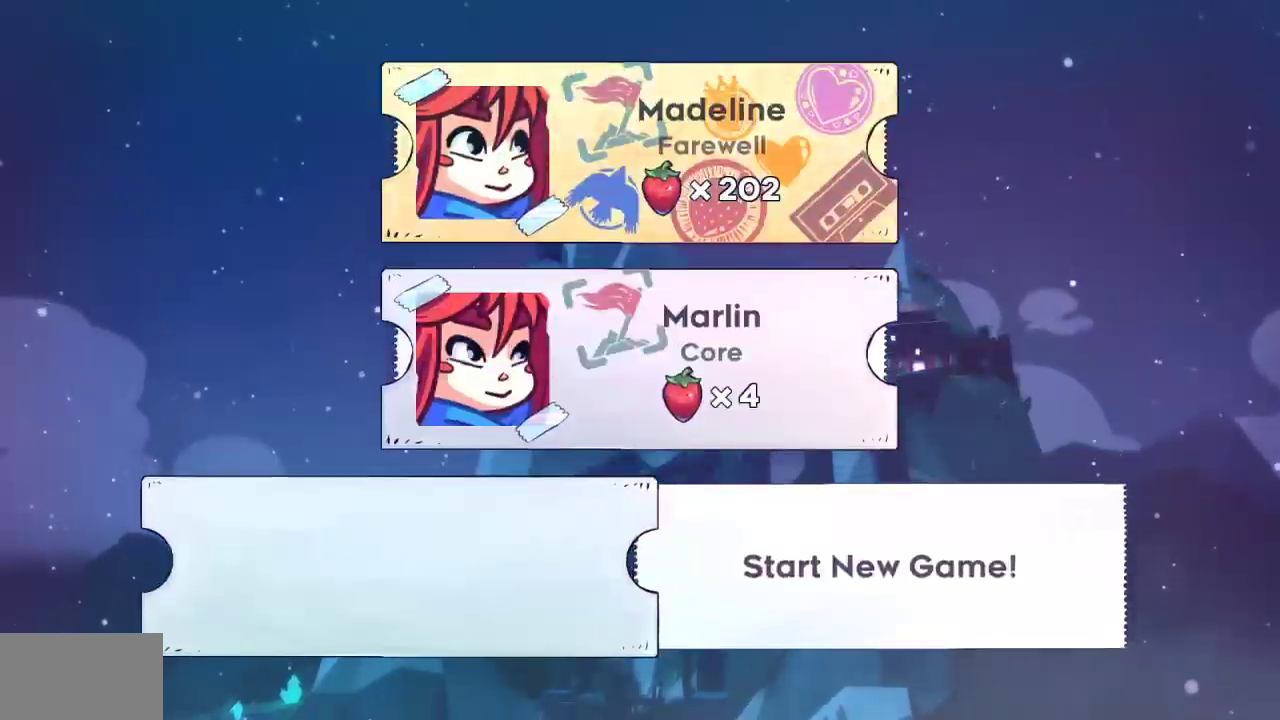
{"dt_ms": 500, "buttons": [], "left_stick": "center", "right_stick": "center", "events": [[33, "CROSS", "down"], [83, "CROSS", "up"], [183, "CROSS", "down"], [217, "CROSS", "up"]]}
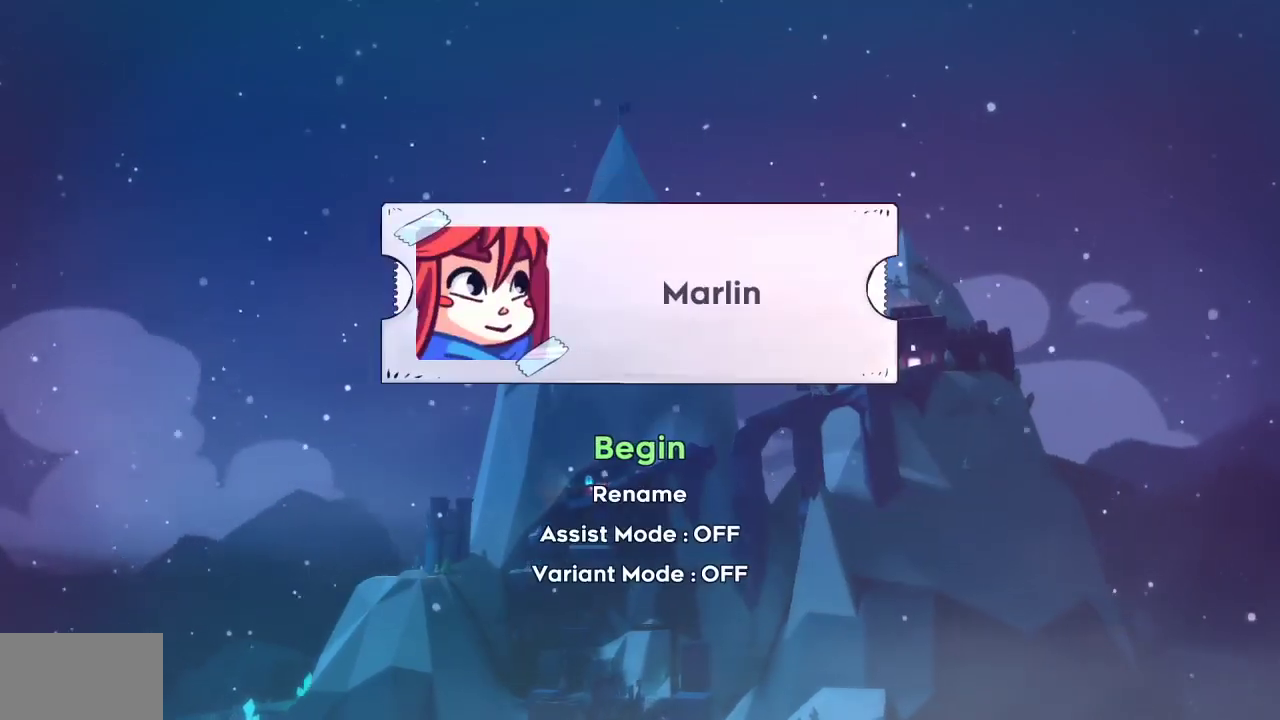
{"dt_ms": 500, "buttons": [], "left_stick": "center", "right_stick": "center", "events": [[33, "CROSS", "down"], [117, "CROSS", "up"]]}
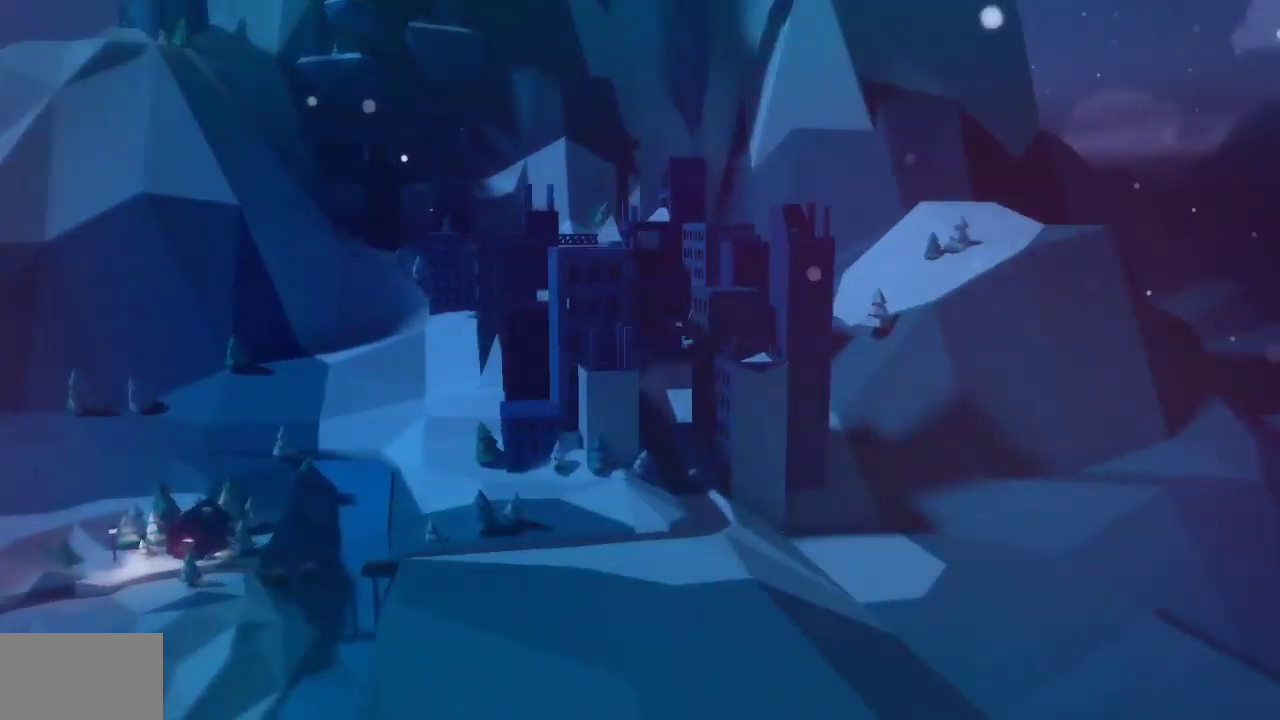
{"dt_ms": 500, "buttons": [], "left_stick": "center", "right_stick": "center", "events": []}
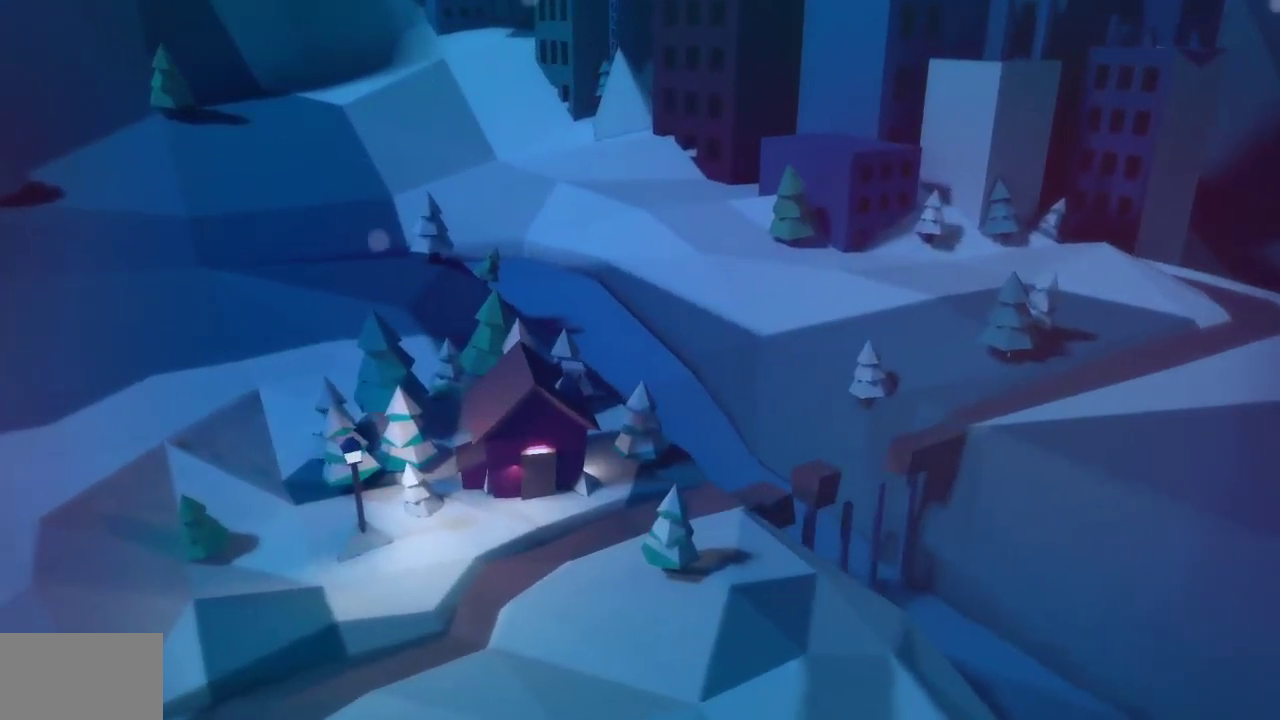
{"dt_ms": 500, "buttons": [], "left_stick": "center", "right_stick": "center", "events": []}
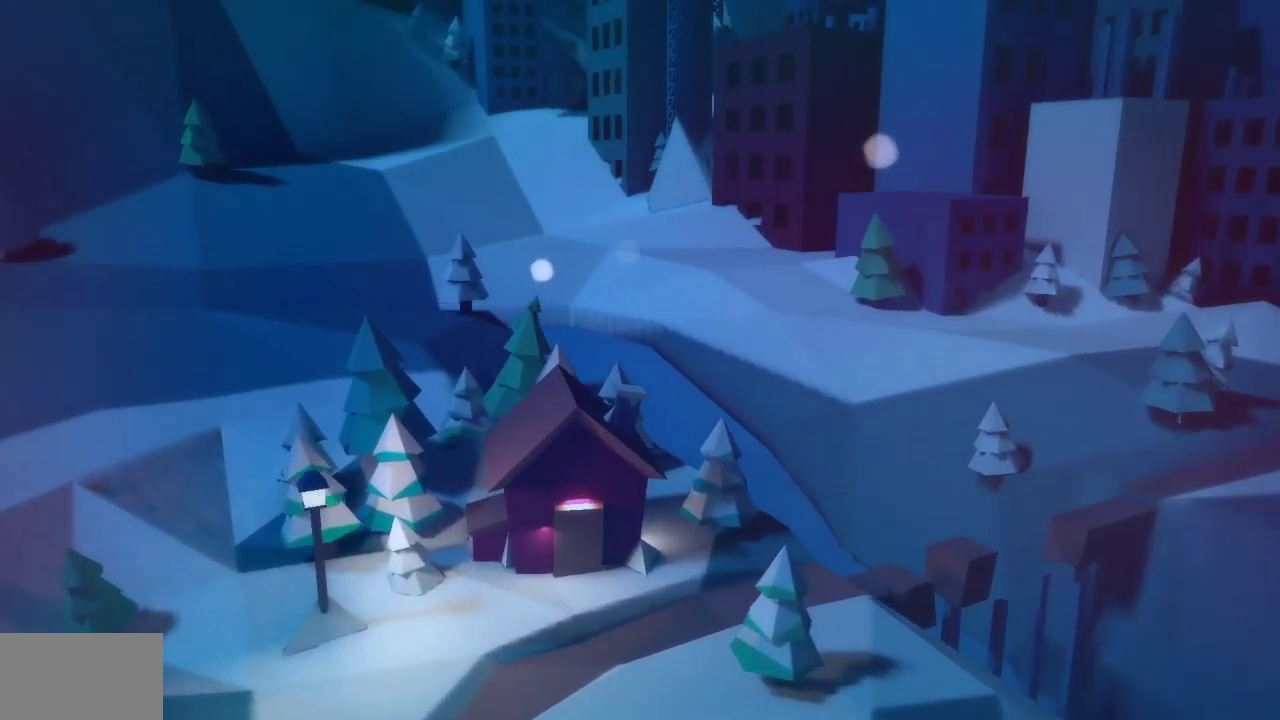
{"dt_ms": 500, "buttons": [], "left_stick": "center", "right_stick": "center", "events": []}
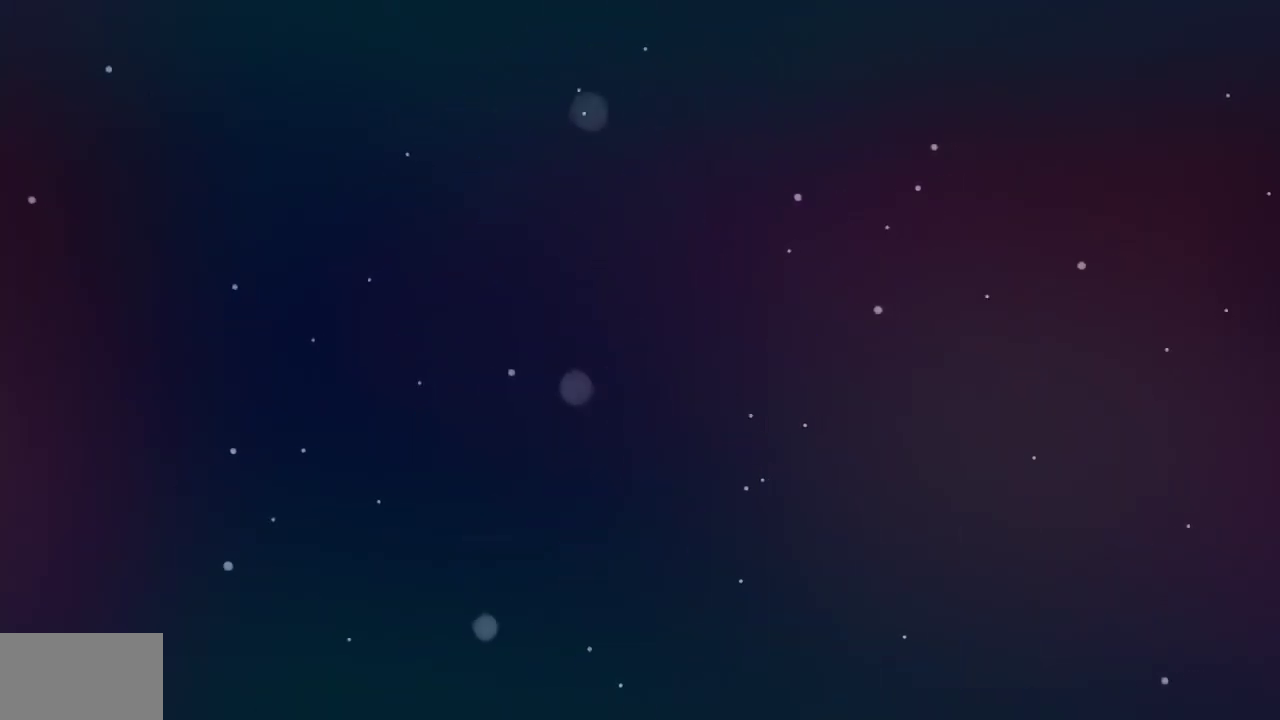
{"dt_ms": 1000, "buttons": ["R1", "DPAD_RIGHT"], "left_stick": "center", "right_stick": "center"}
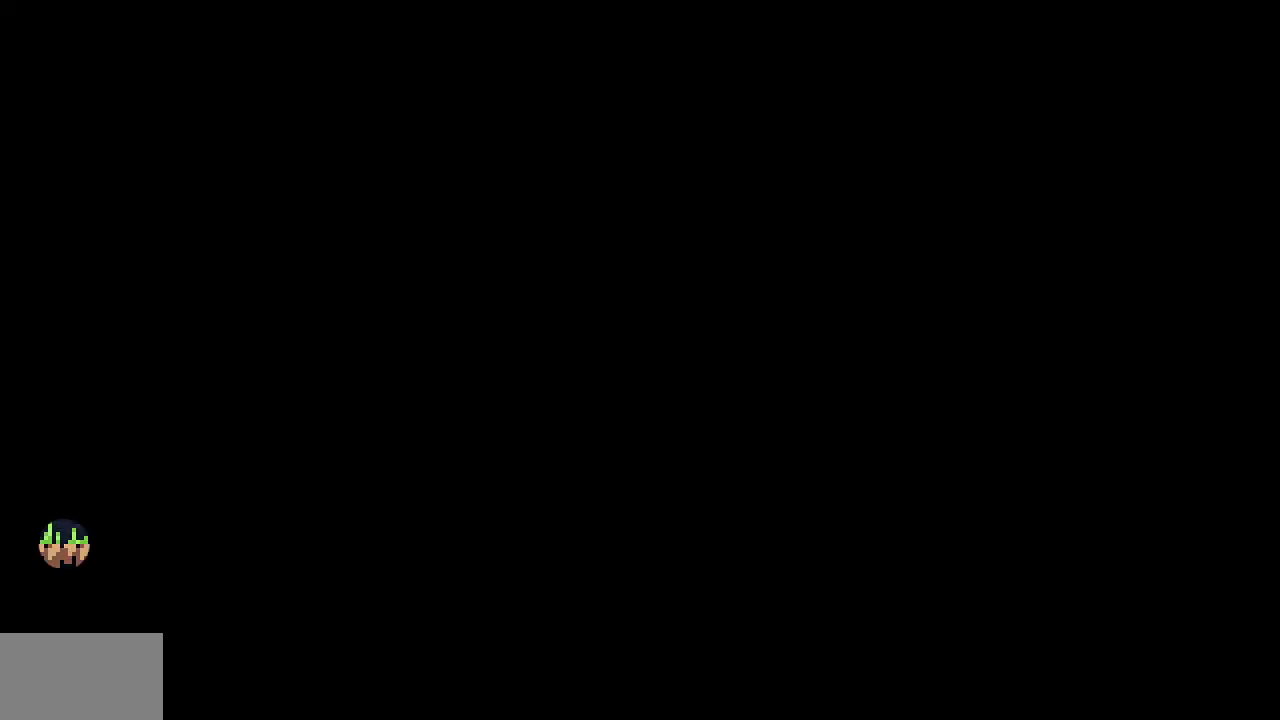
{"dt_ms": 500, "buttons": ["R1", "DPAD_RIGHT"], "left_stick": "center", "right_stick": "center", "events": []}
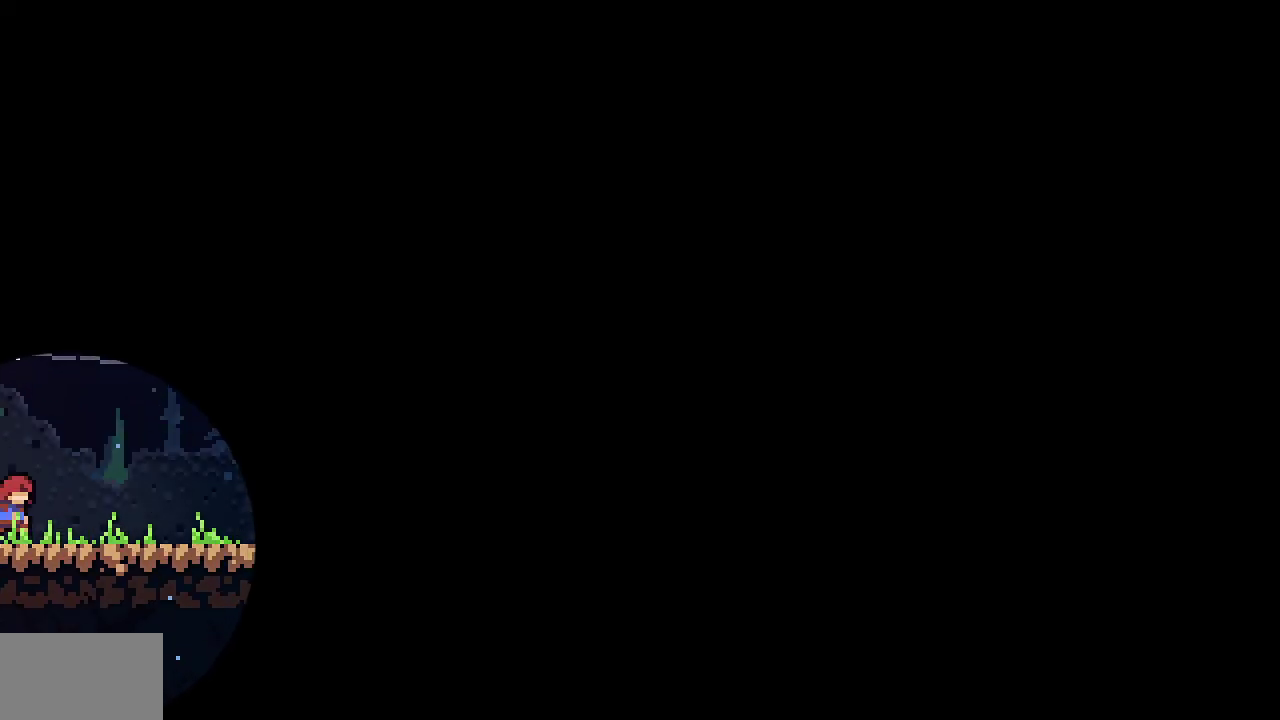
{"dt_ms": 500, "buttons": ["R1", "DPAD_RIGHT"], "left_stick": "center", "right_stick": "center", "events": [[417, "CROSS", "down"], [450, "CROSS", "up"]]}
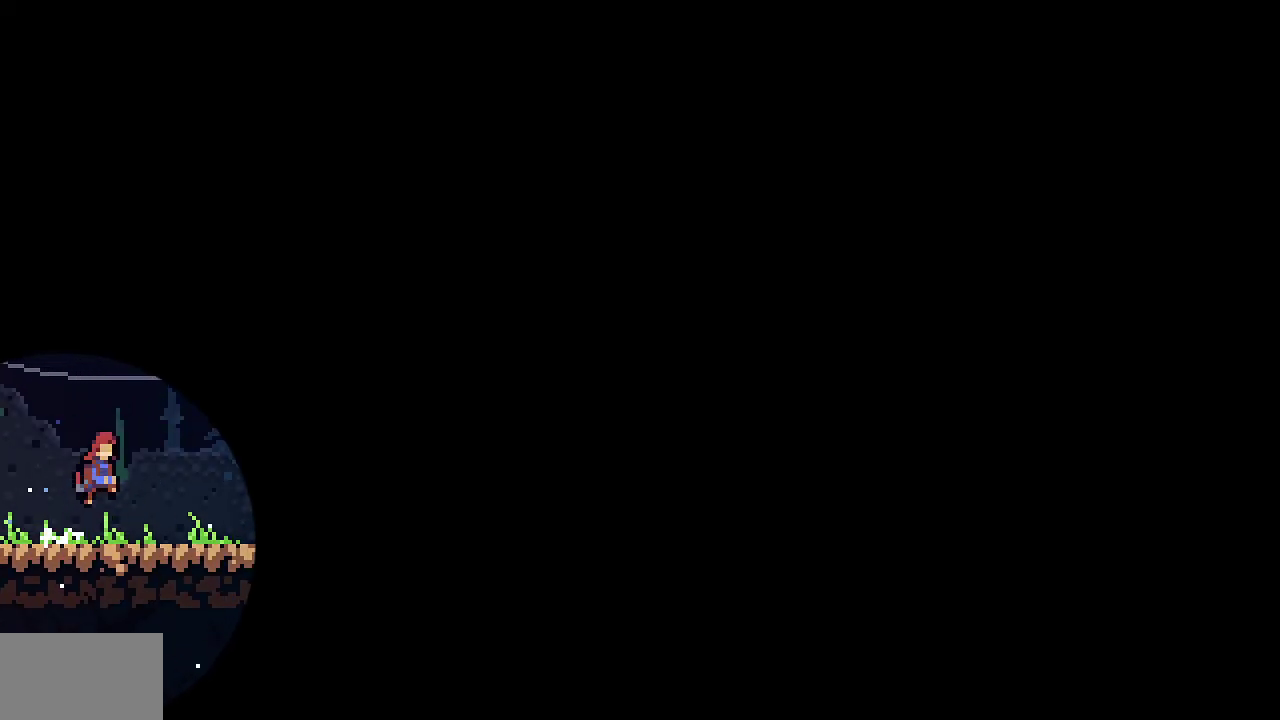
{"dt_ms": 500, "buttons": ["CROSS", "R1", "DPAD_RIGHT"], "left_stick": "center", "right_stick": "center", "events": [[200, "CROSS", "down"], [233, "CROSS", "up"], [467, "CROSS", "down"]]}
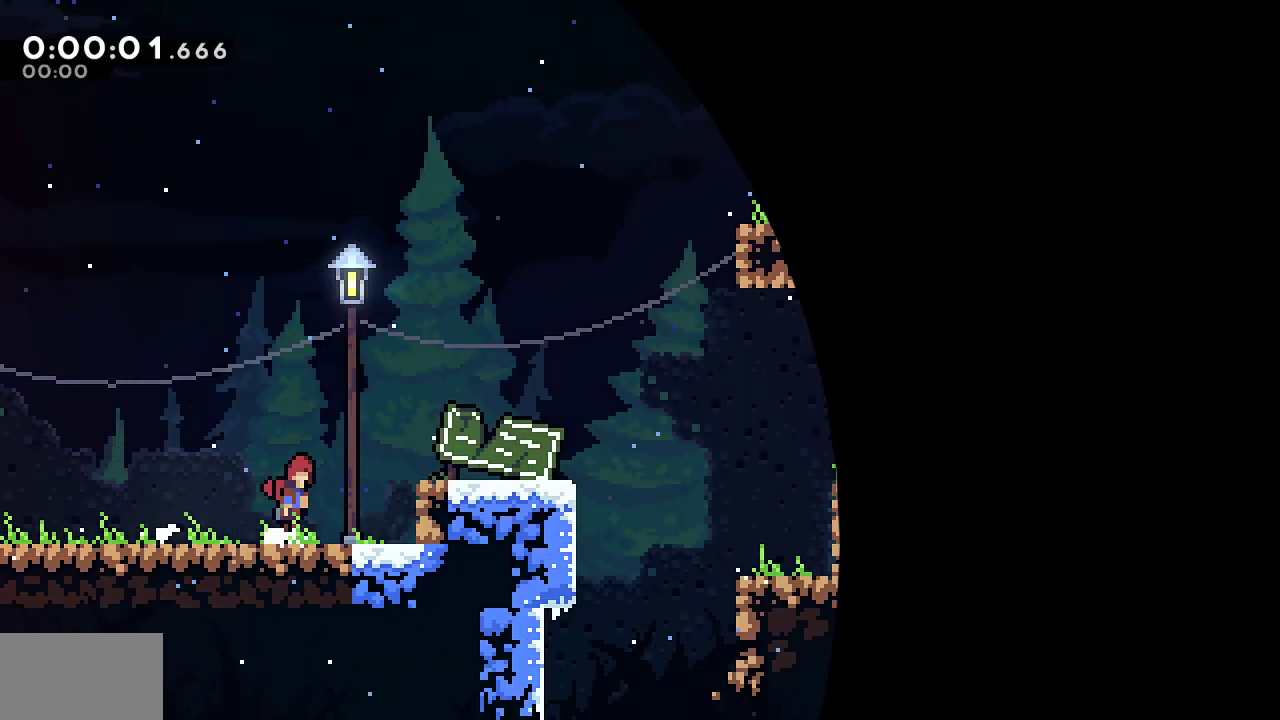
{"dt_ms": 500, "buttons": ["R1", "DPAD_RIGHT"], "left_stick": "center", "right_stick": "center", "events": [[133, "CROSS", "up"], [317, "CROSS", "down"], [383, "CROSS", "up"]]}
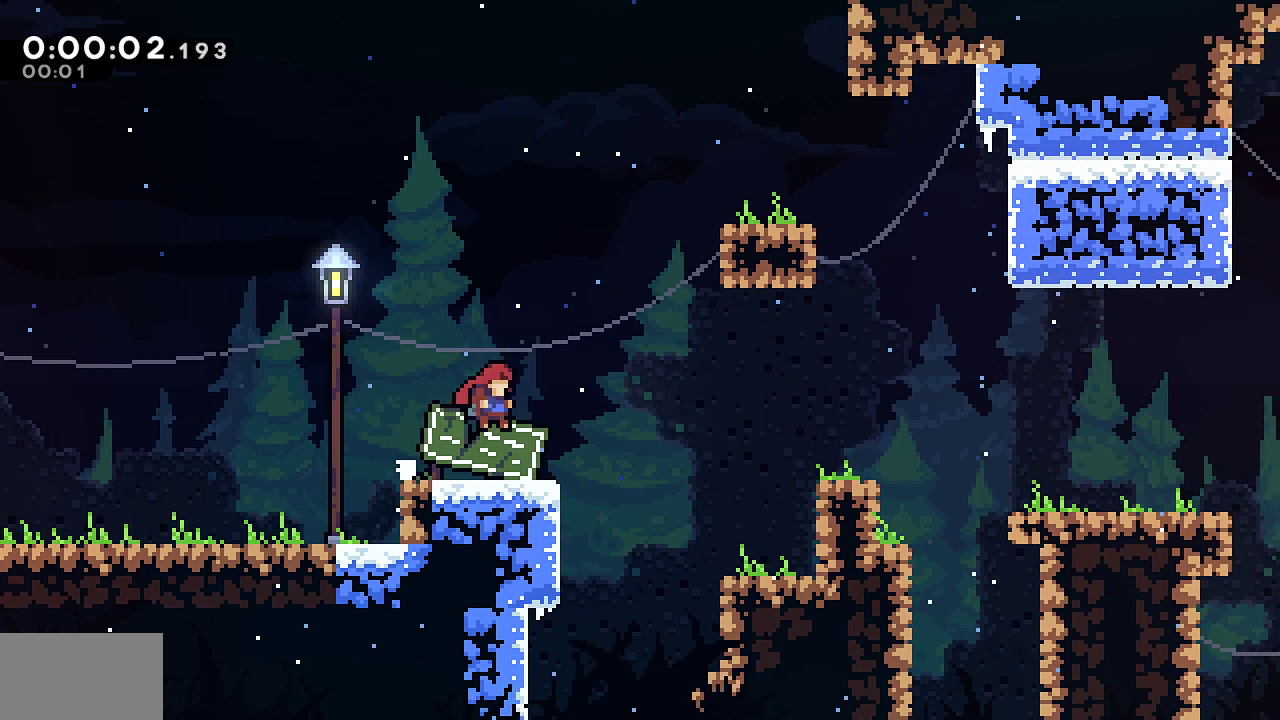
{"dt_ms": 500, "buttons": ["CROSS", "R1", "DPAD_RIGHT"], "left_stick": "center", "right_stick": "center", "events": [[283, "CROSS", "down"]]}